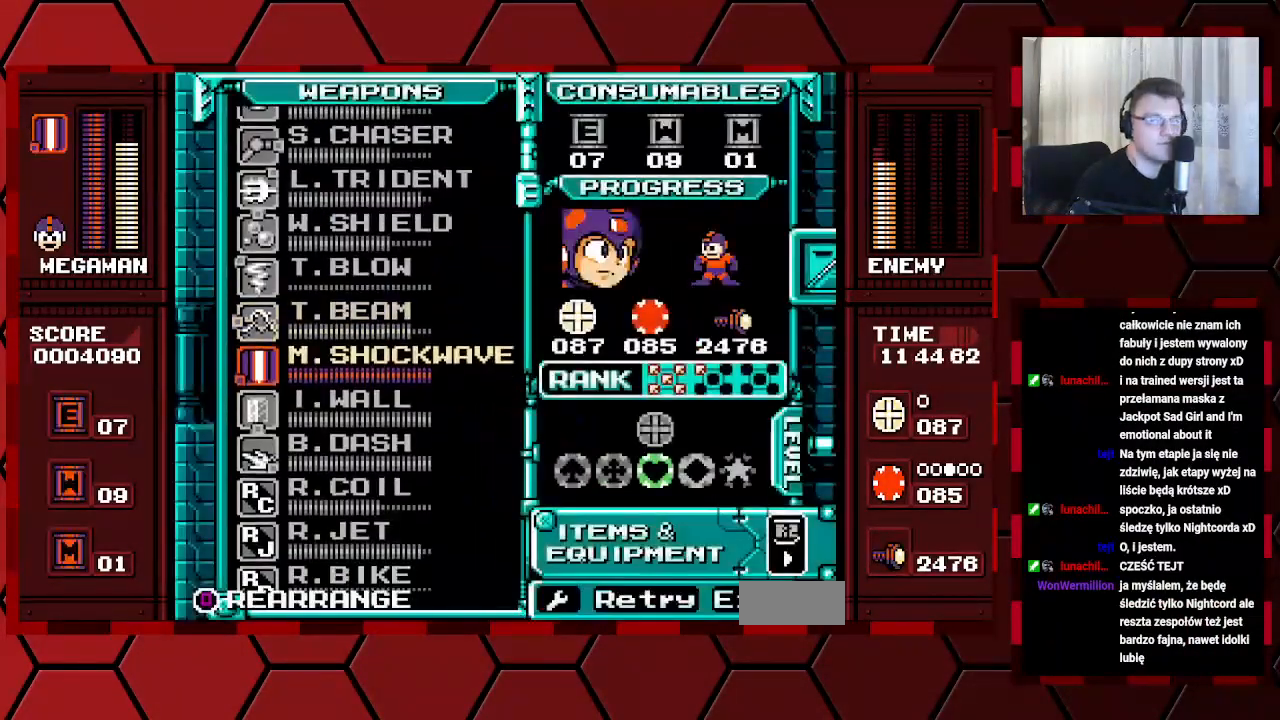
Gameplay with a controller (Xbox layout); each line is a JSON object with the inputs held at the frame after it. "events" lists button and stick changes between this image and that frame as [ms after this image, input, new state], when the widget could be followed in between. Not read: DPAD_RIGHT HOME L2 L3 R2 R3.
{"buttons": [], "events": [[17, "DPAD_DOWN", "up"]]}
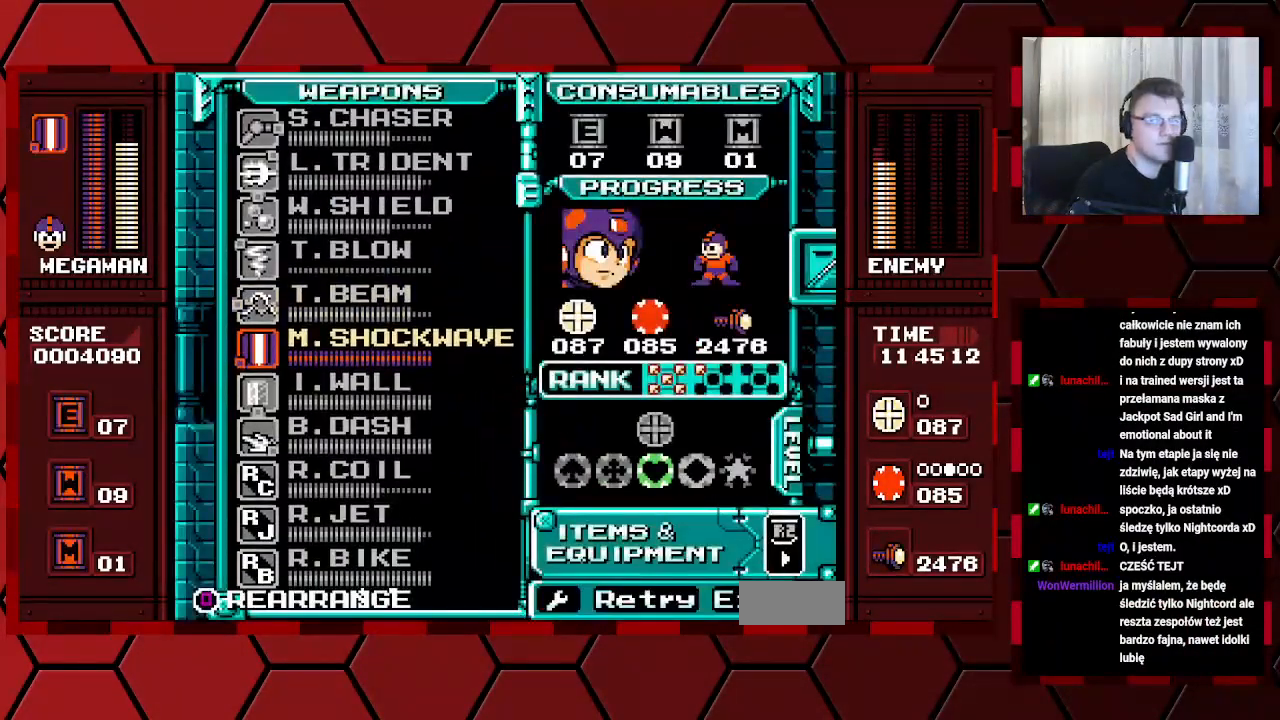
{"buttons": []}
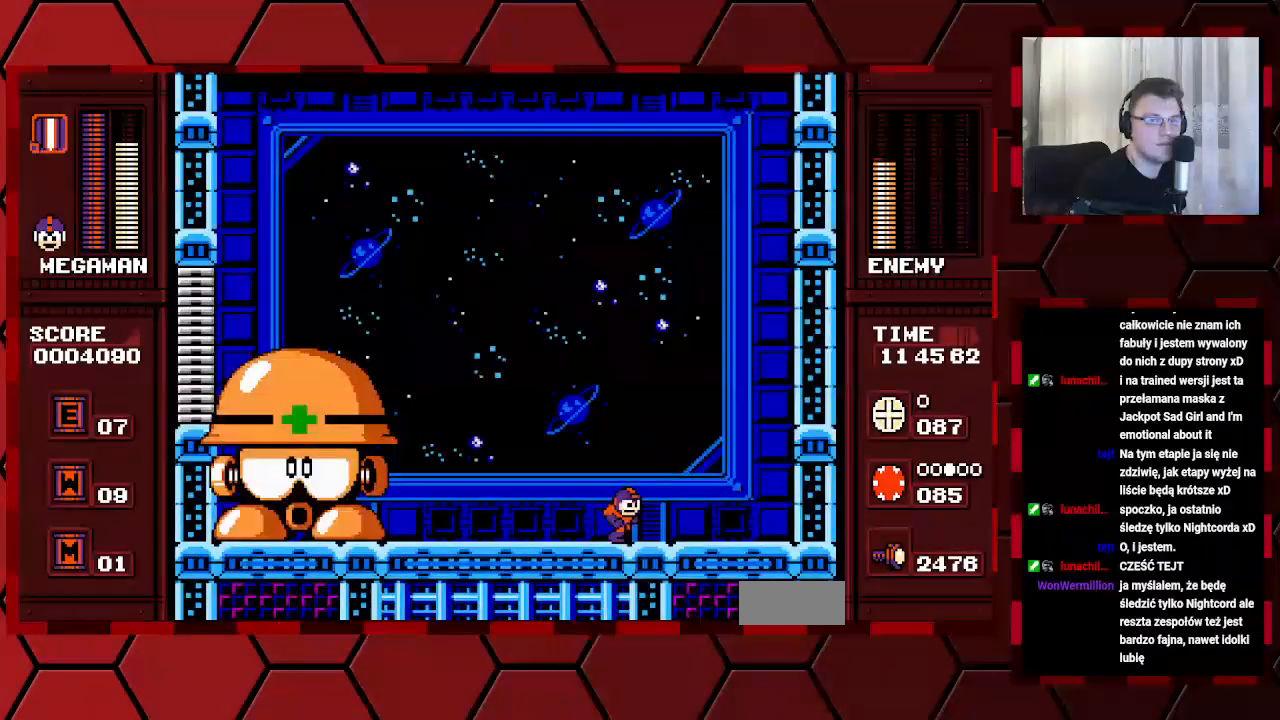
{"buttons": [], "events": [[250, "DPAD_LEFT", "down"], [367, "DPAD_LEFT", "up"]]}
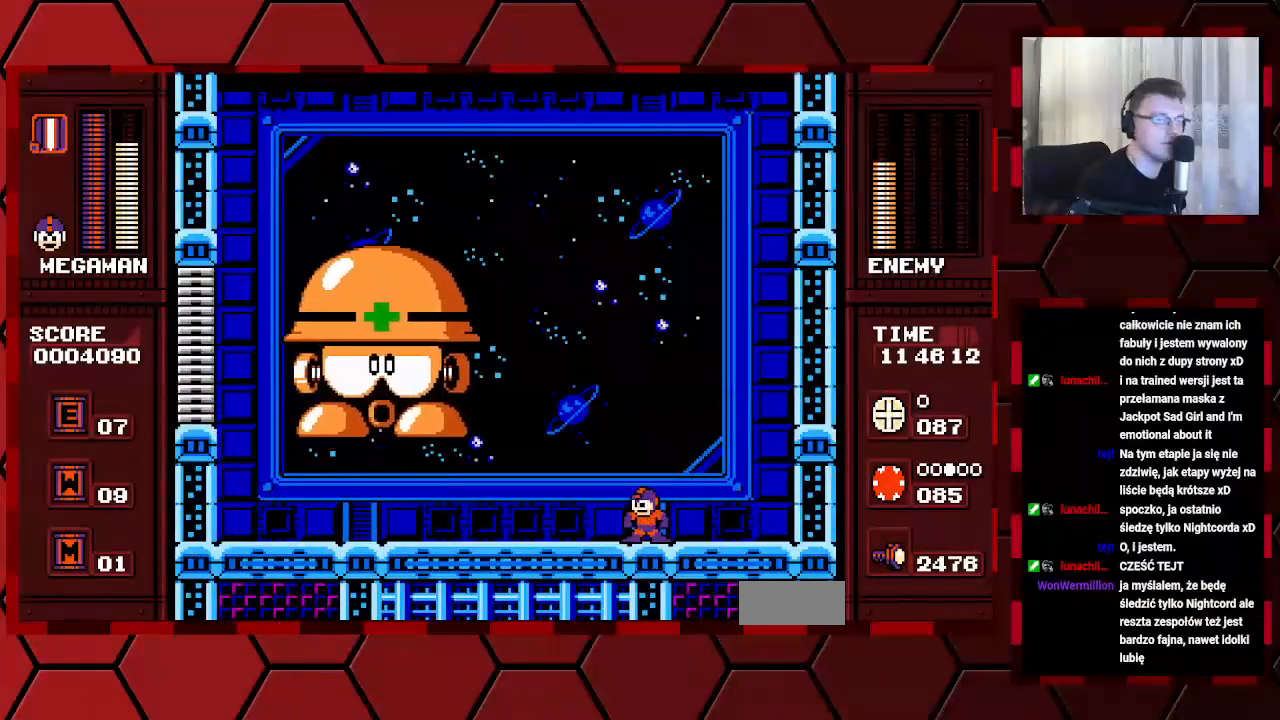
{"buttons": [], "events": []}
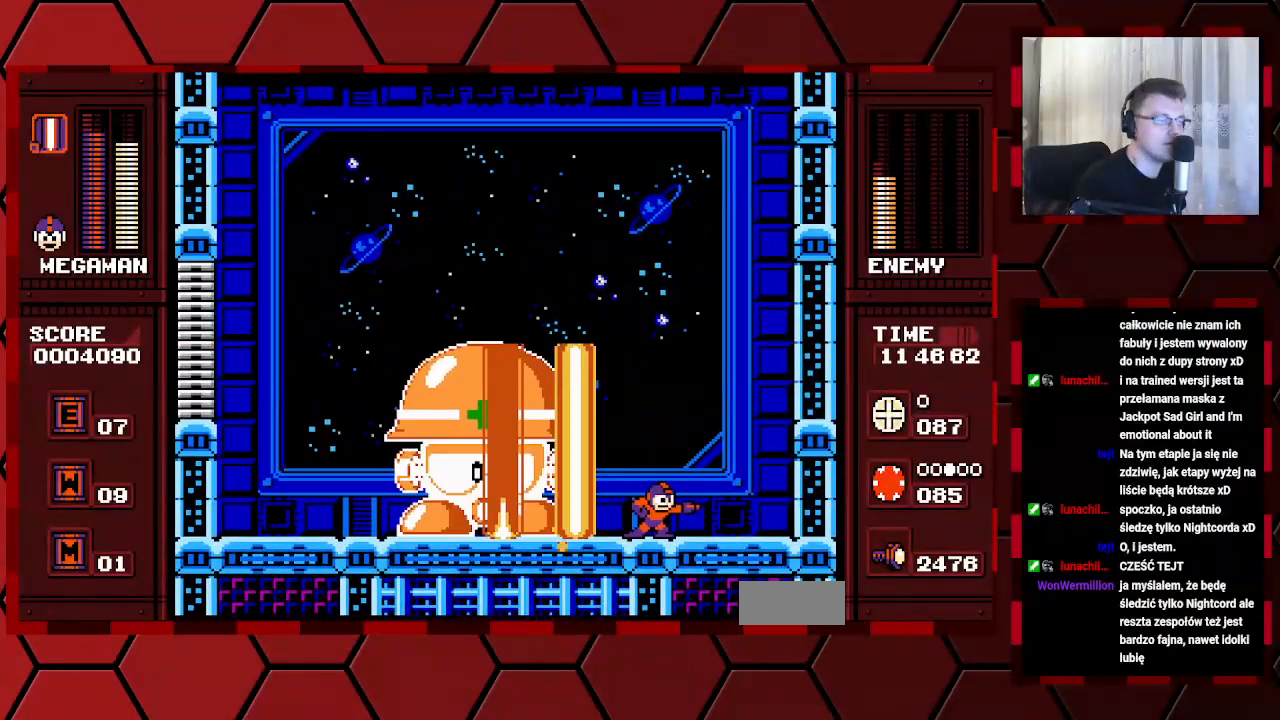
{"buttons": [], "events": []}
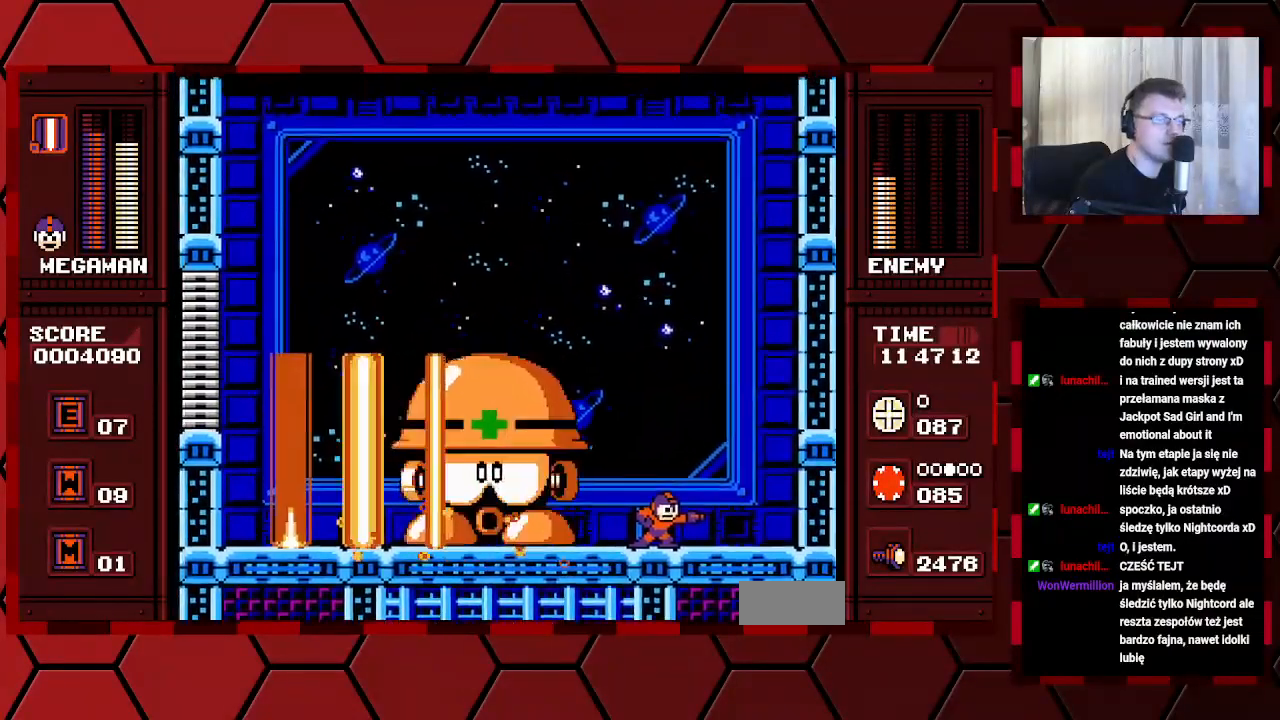
{"buttons": [], "events": [[283, "DPAD_LEFT", "down"], [383, "DPAD_LEFT", "up"]]}
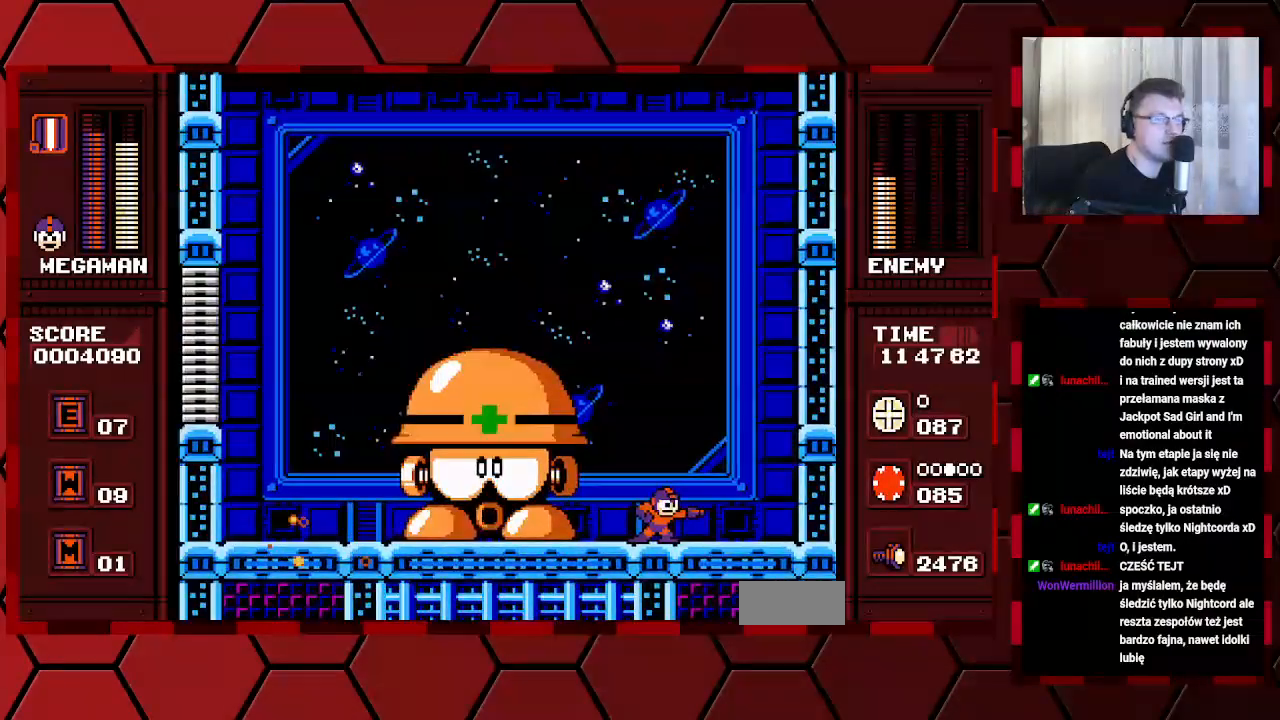
{"buttons": [], "events": [[67, "DPAD_LEFT", "down"], [500, "DPAD_LEFT", "up"]]}
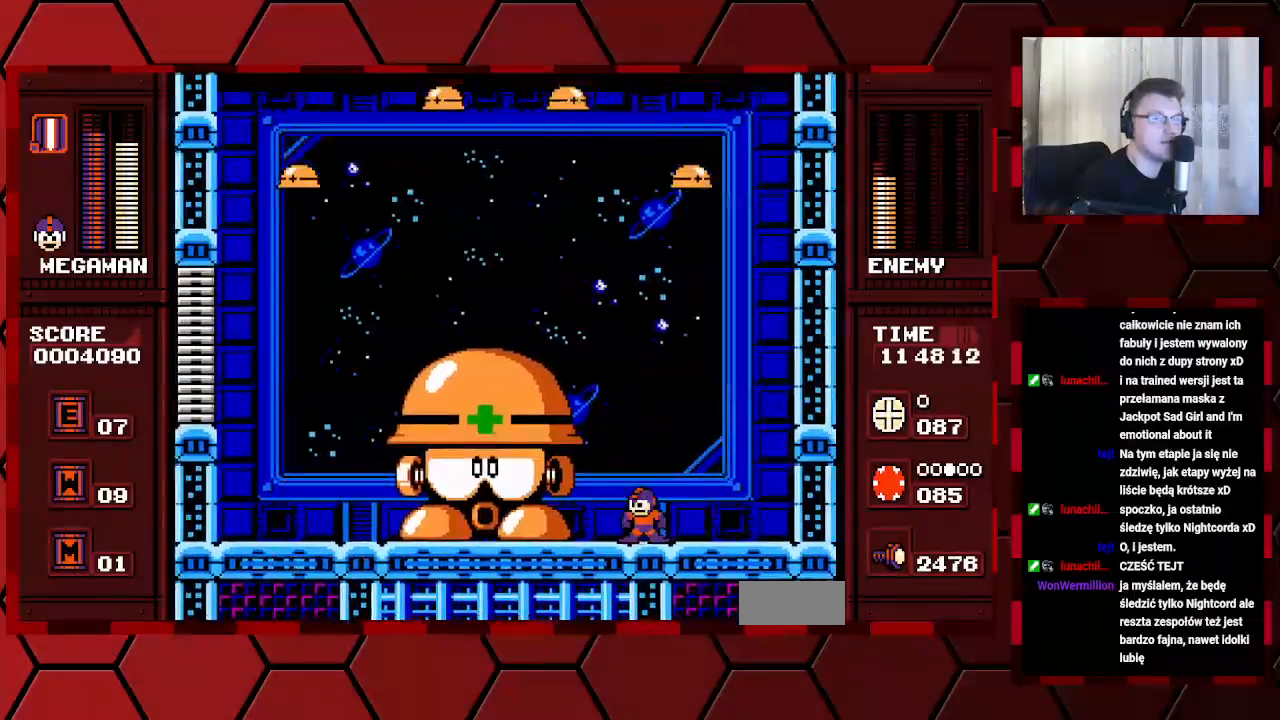
{"buttons": [], "events": [[150, "DPAD_LEFT", "down"], [283, "DPAD_LEFT", "up"]]}
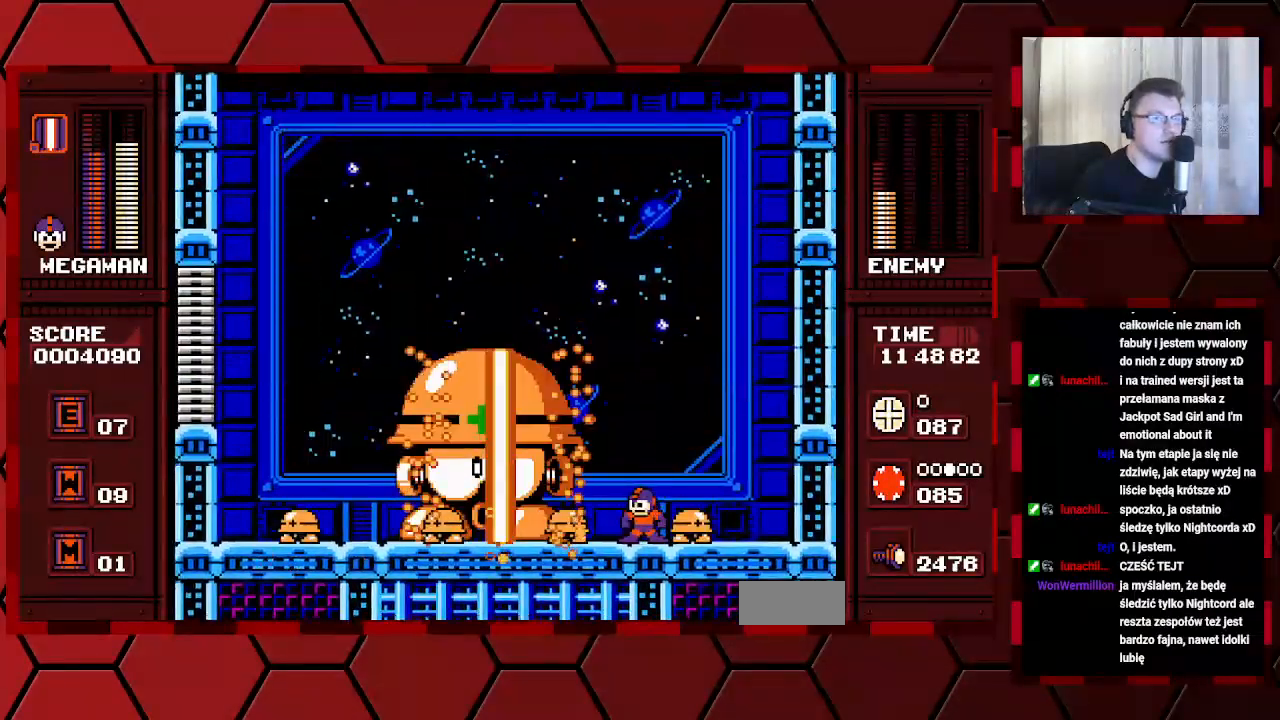
{"buttons": [], "events": []}
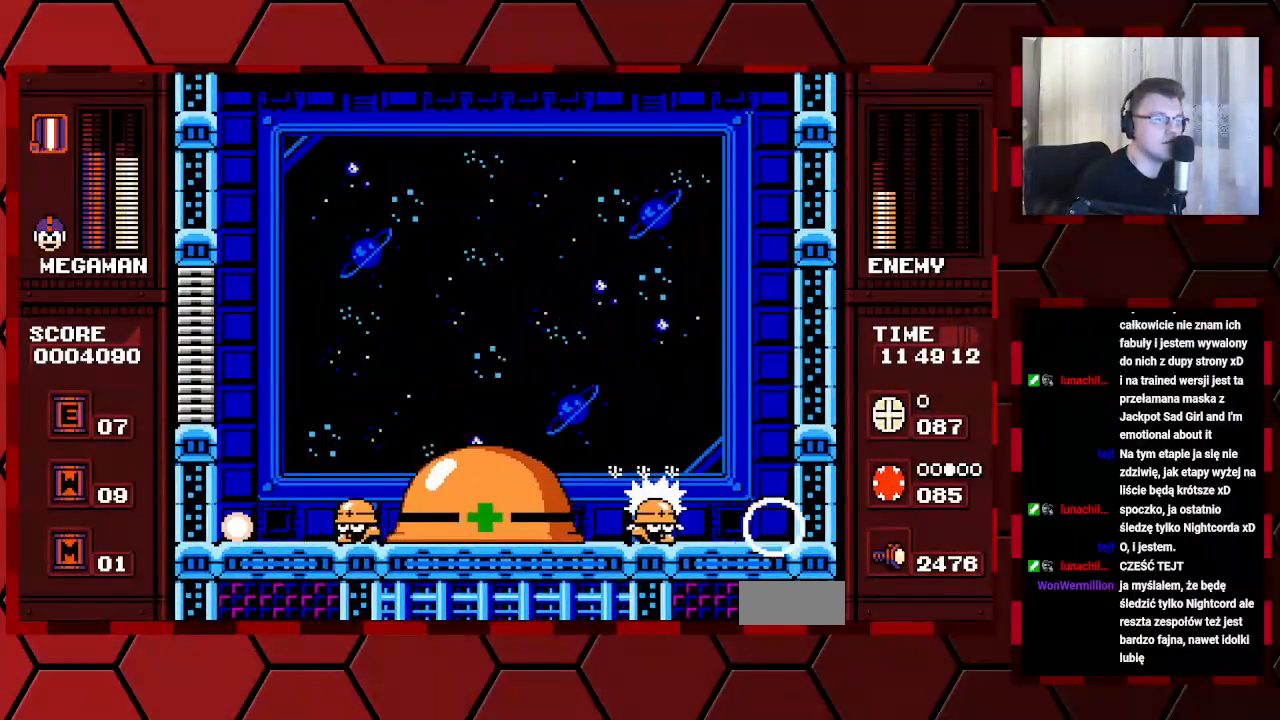
{"buttons": ["DPAD_LEFT"], "events": [[500, "DPAD_LEFT", "down"]]}
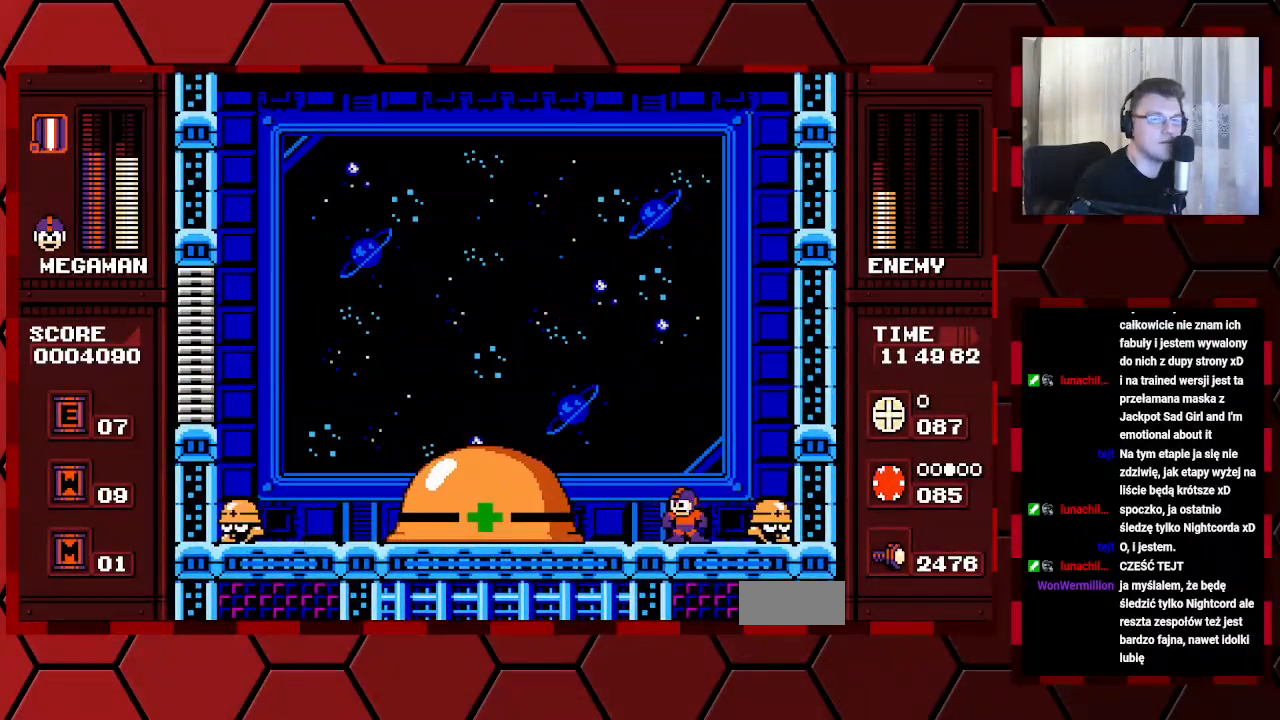
{"buttons": [], "events": [[100, "DPAD_LEFT", "up"]]}
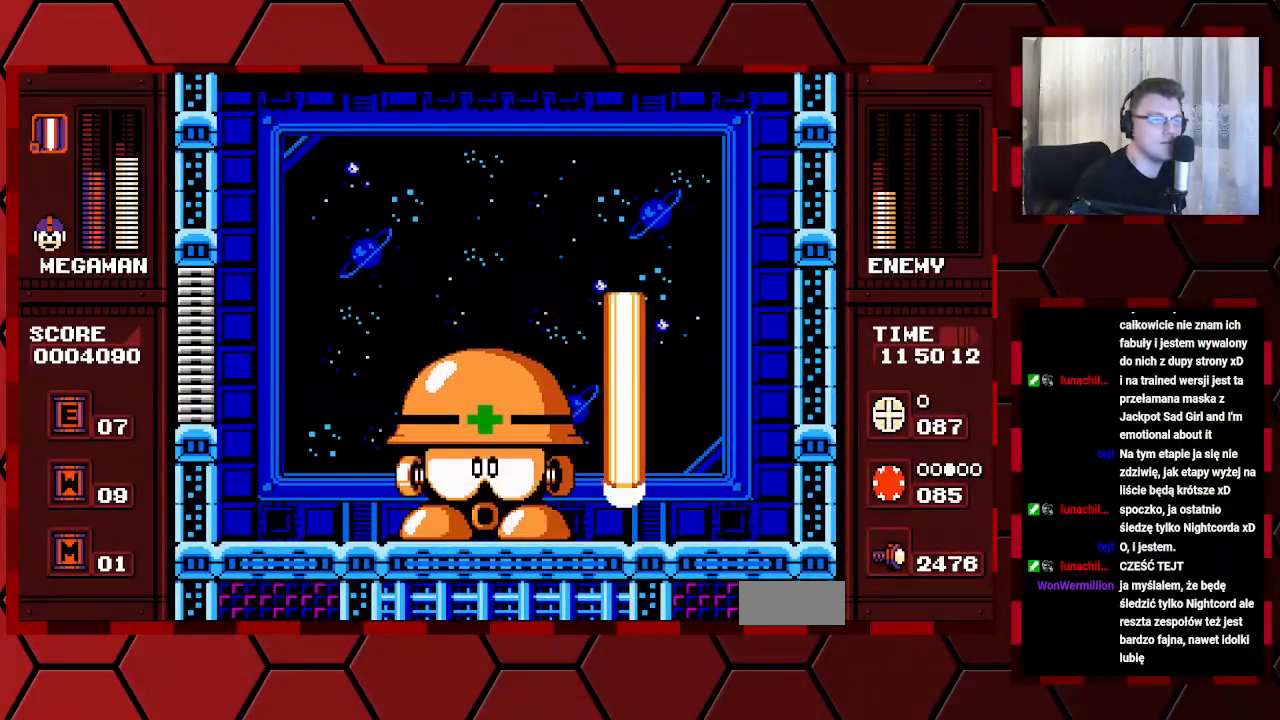
{"buttons": [], "events": [[150, "DPAD_LEFT", "down"], [250, "DPAD_LEFT", "up"]]}
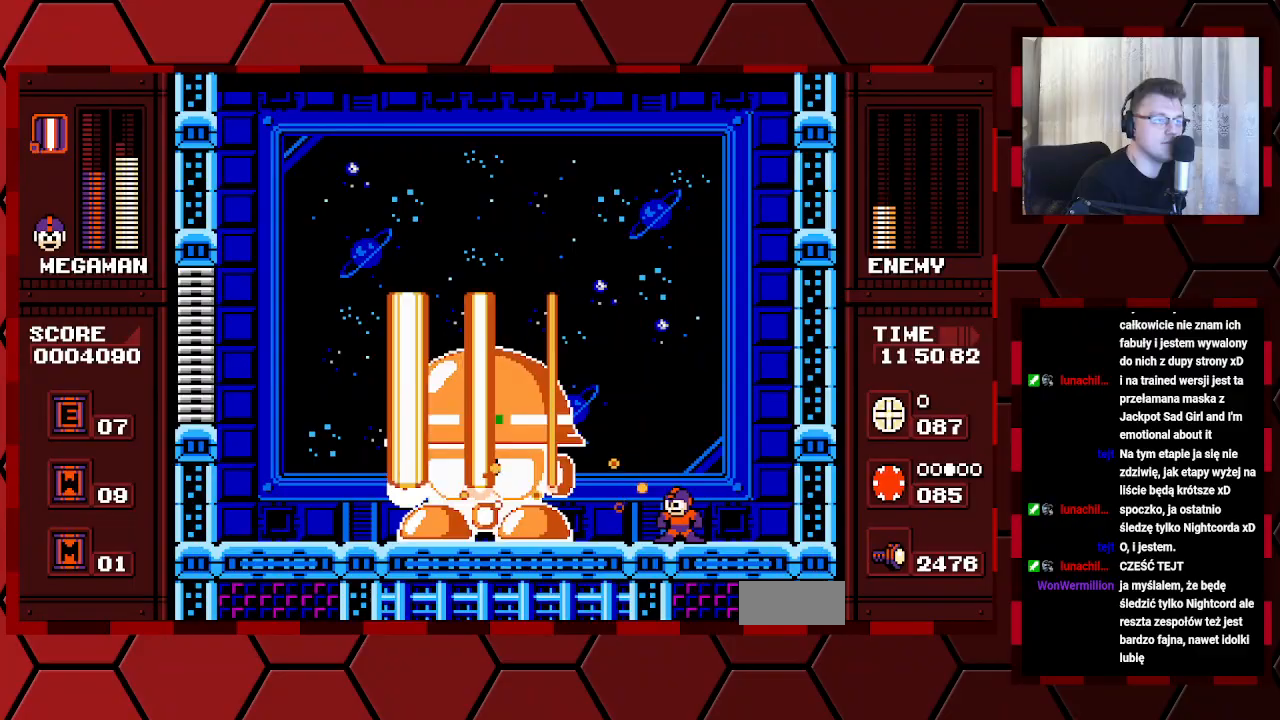
{"buttons": [], "events": []}
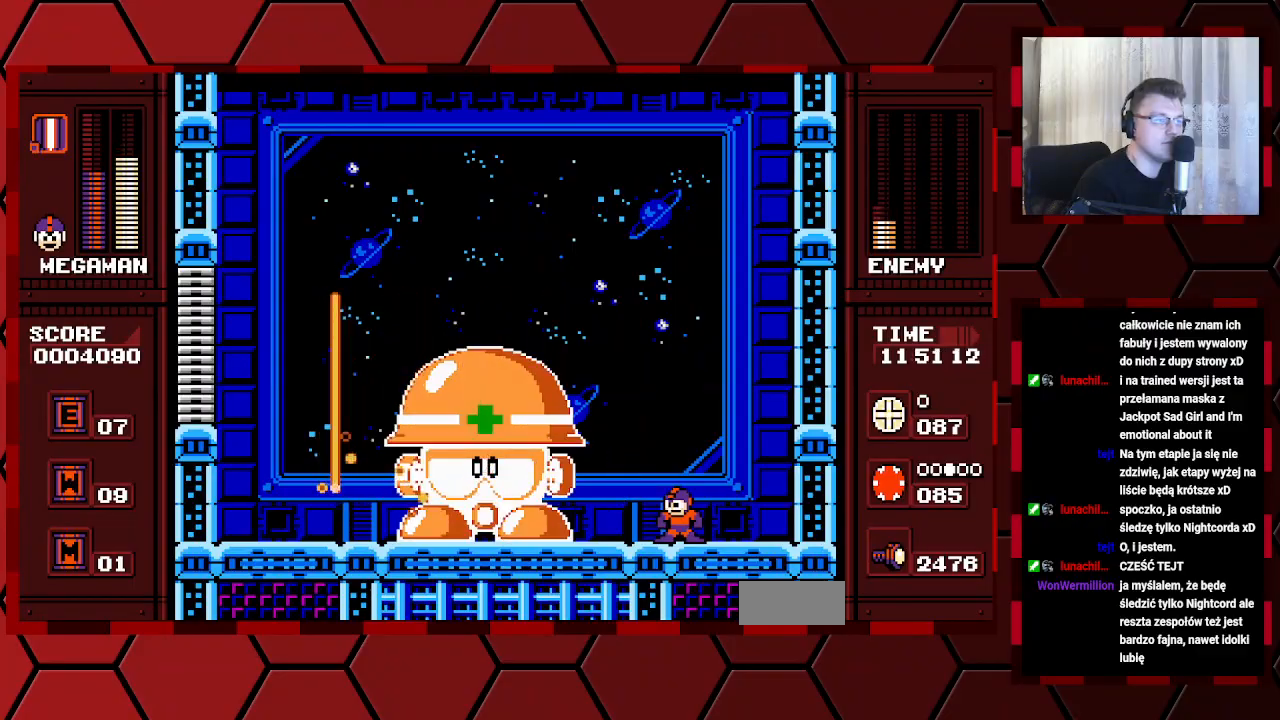
{"buttons": [], "events": []}
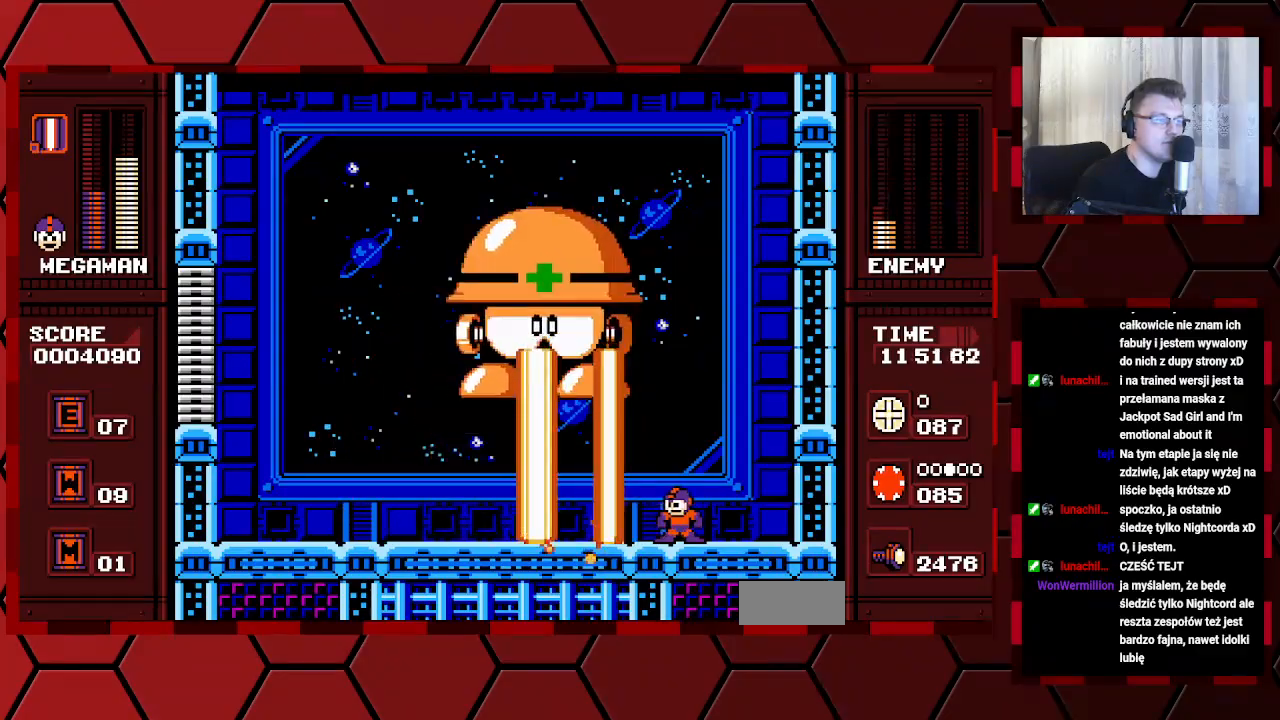
{"buttons": ["DPAD_LEFT"], "events": [[133, "DPAD_LEFT", "down"]]}
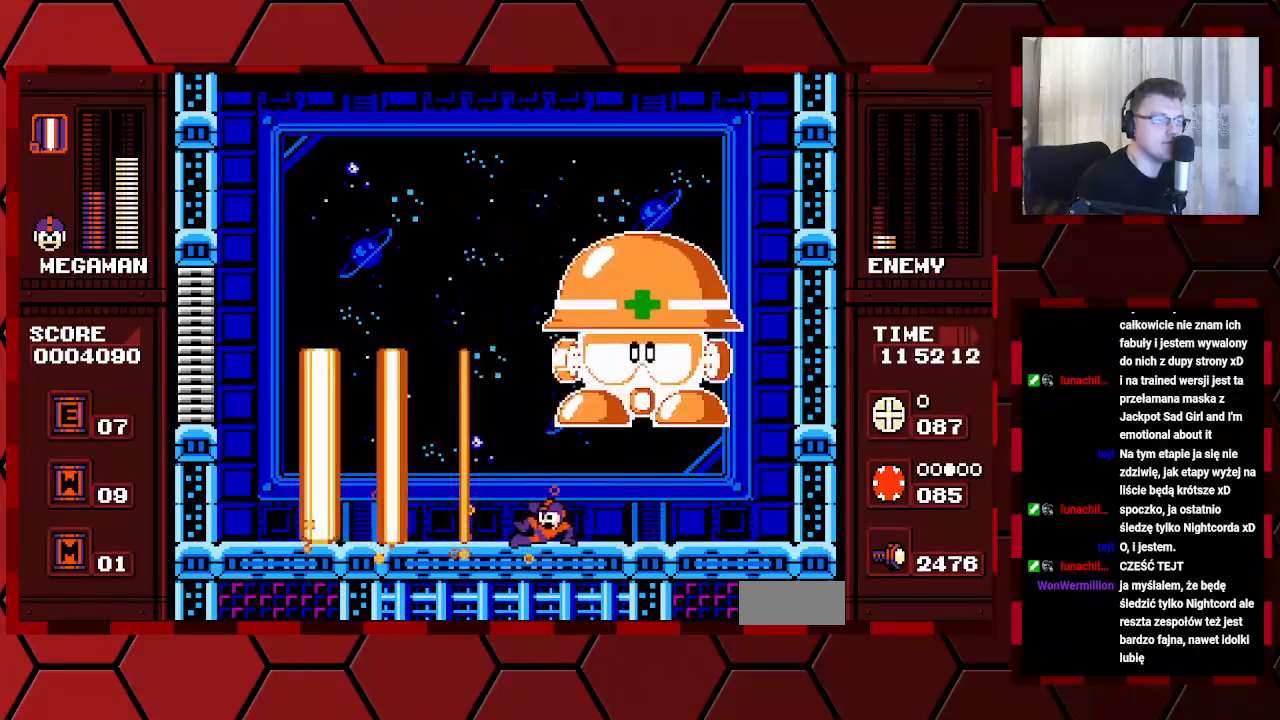
{"buttons": [], "events": [[167, "DPAD_LEFT", "up"]]}
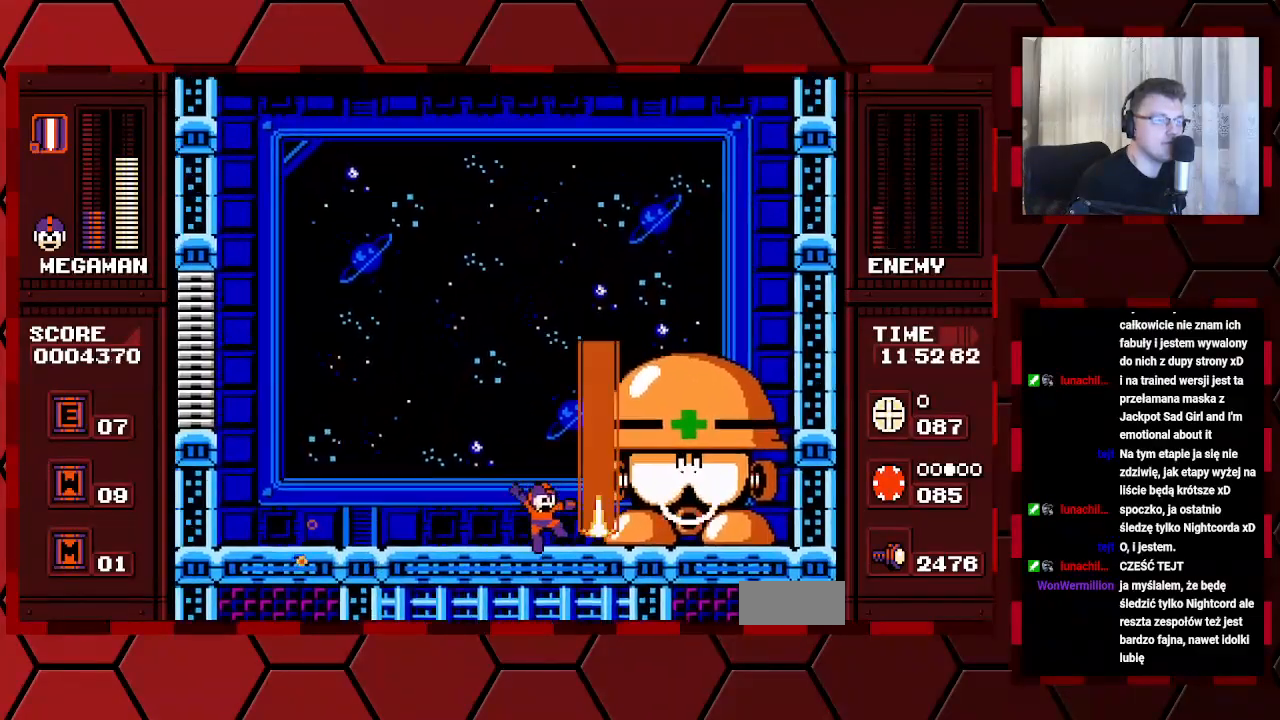
{"buttons": [], "events": []}
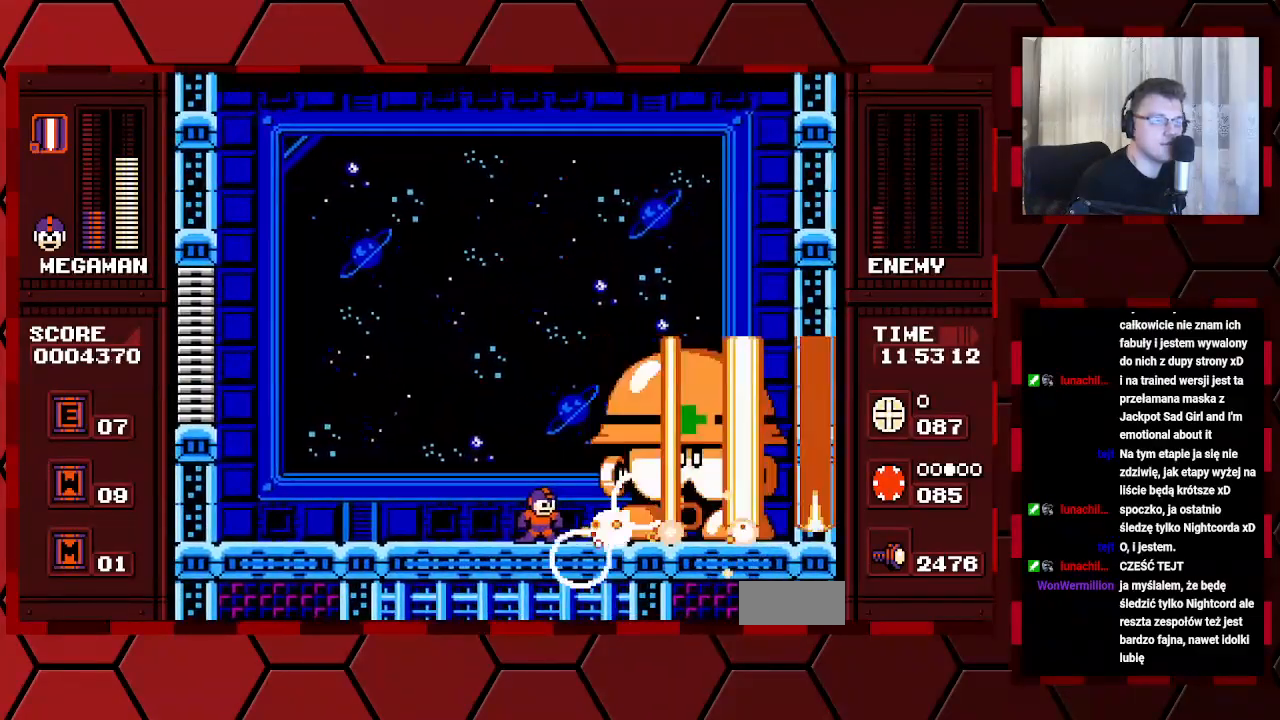
{"buttons": [], "events": [[133, "DPAD_LEFT", "down"], [467, "DPAD_LEFT", "up"]]}
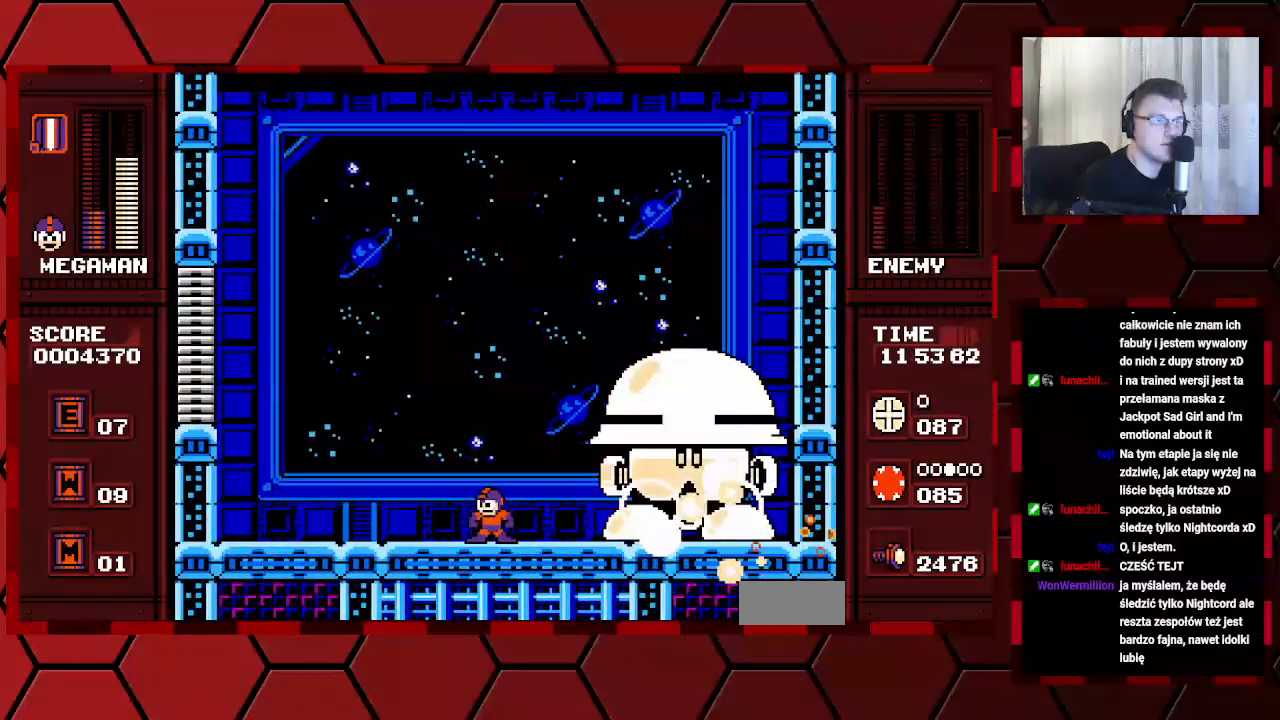
{"buttons": [], "events": []}